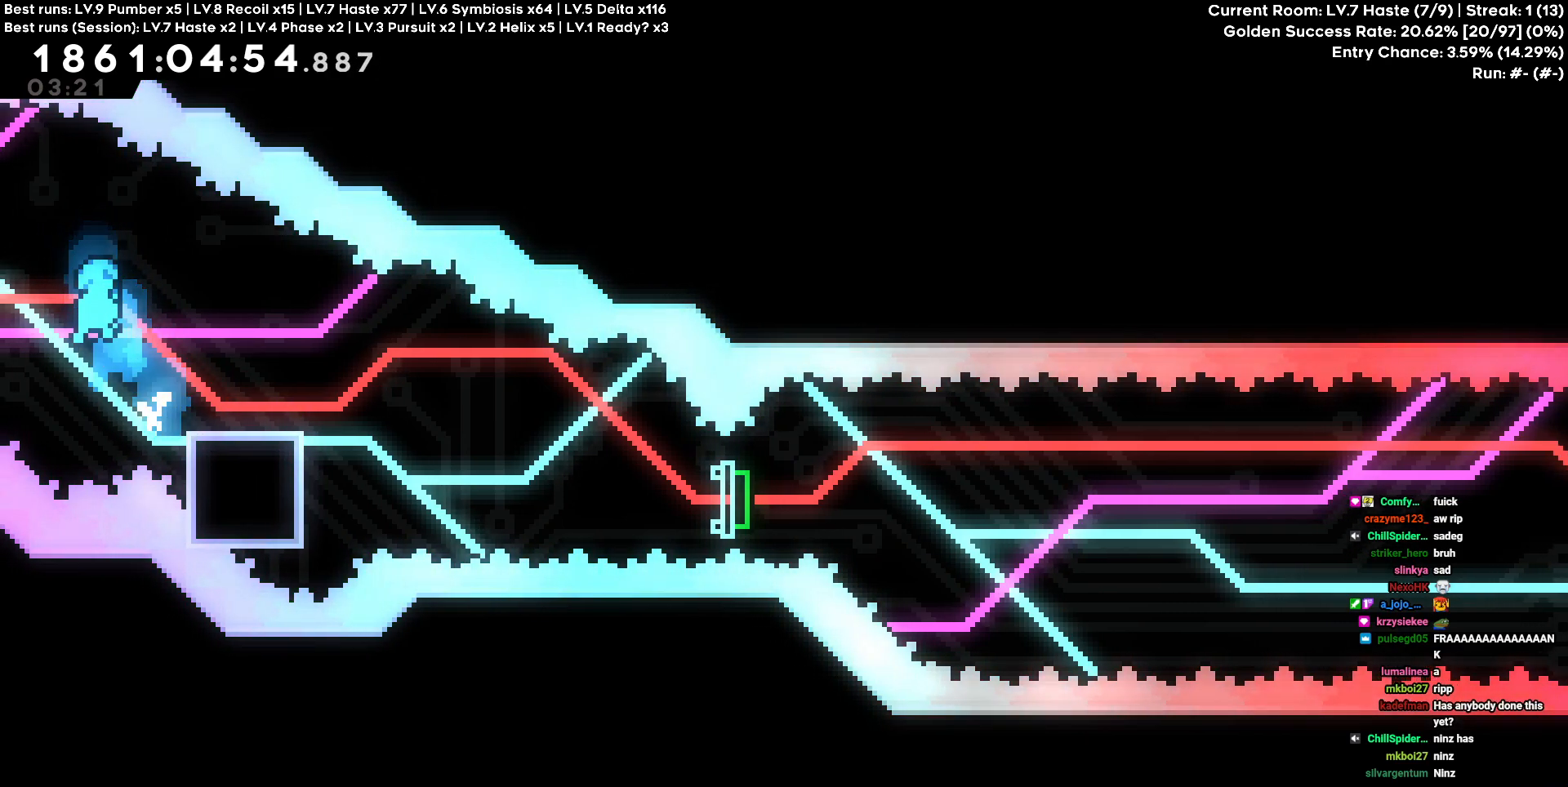
Gameplay with keyboard and mouse; each line is a JSON object with the keys held at the frame after it. "events" lists presses ("down") and releases ("up") of "a", "d", "s" and "w" between this image and that frame as [ms after this image, input, new state], when the widget could be followed in between. No other keys are recorded. Mouse buttons are not recorded. Not read: mouse_move.
{"keys": [], "events": [[250, "d", "down"], [450, "d", "up"]]}
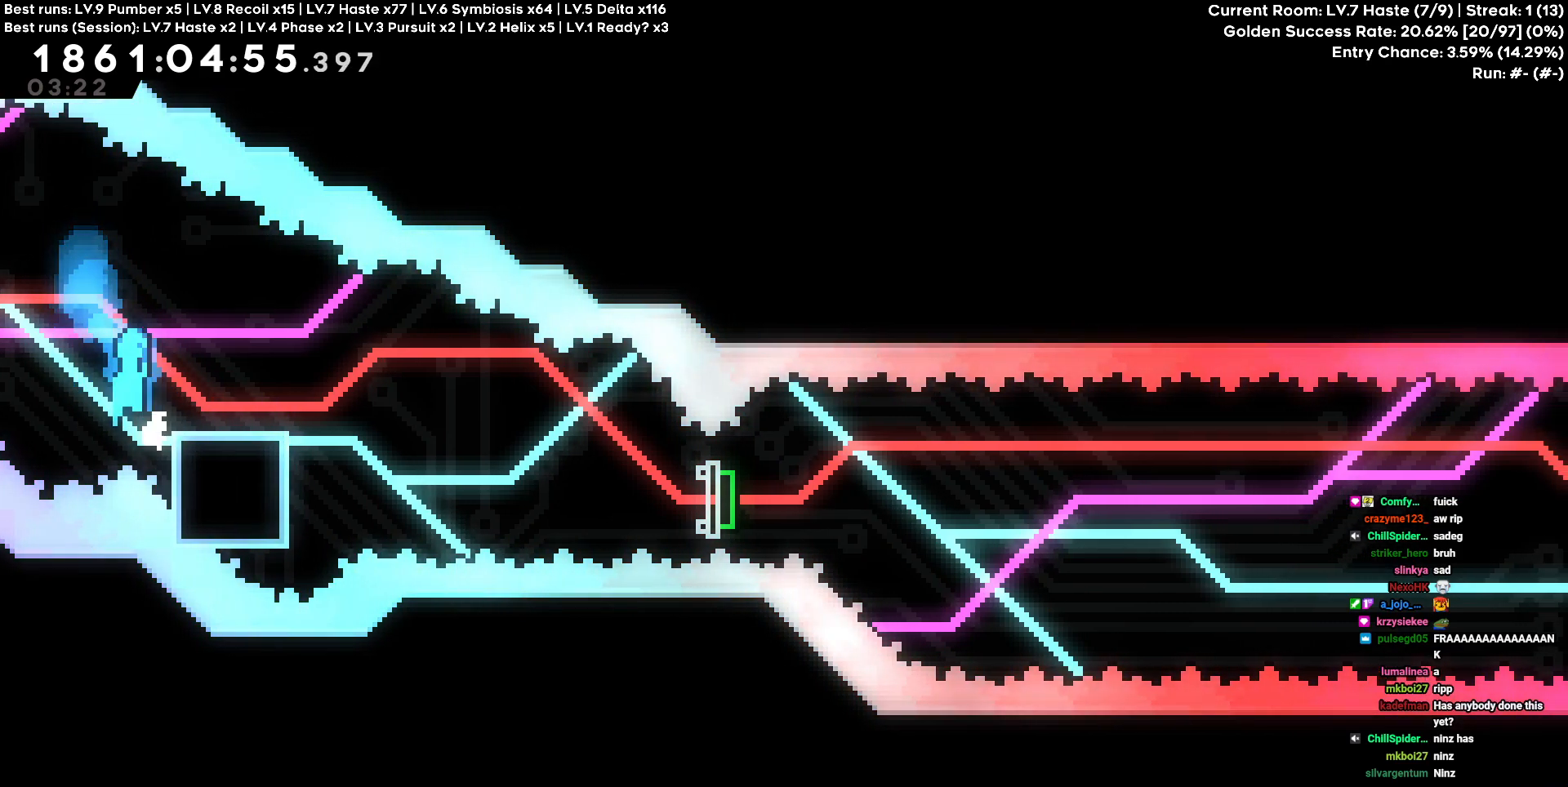
{"keys": ["d"], "events": [[367, "d", "down"]]}
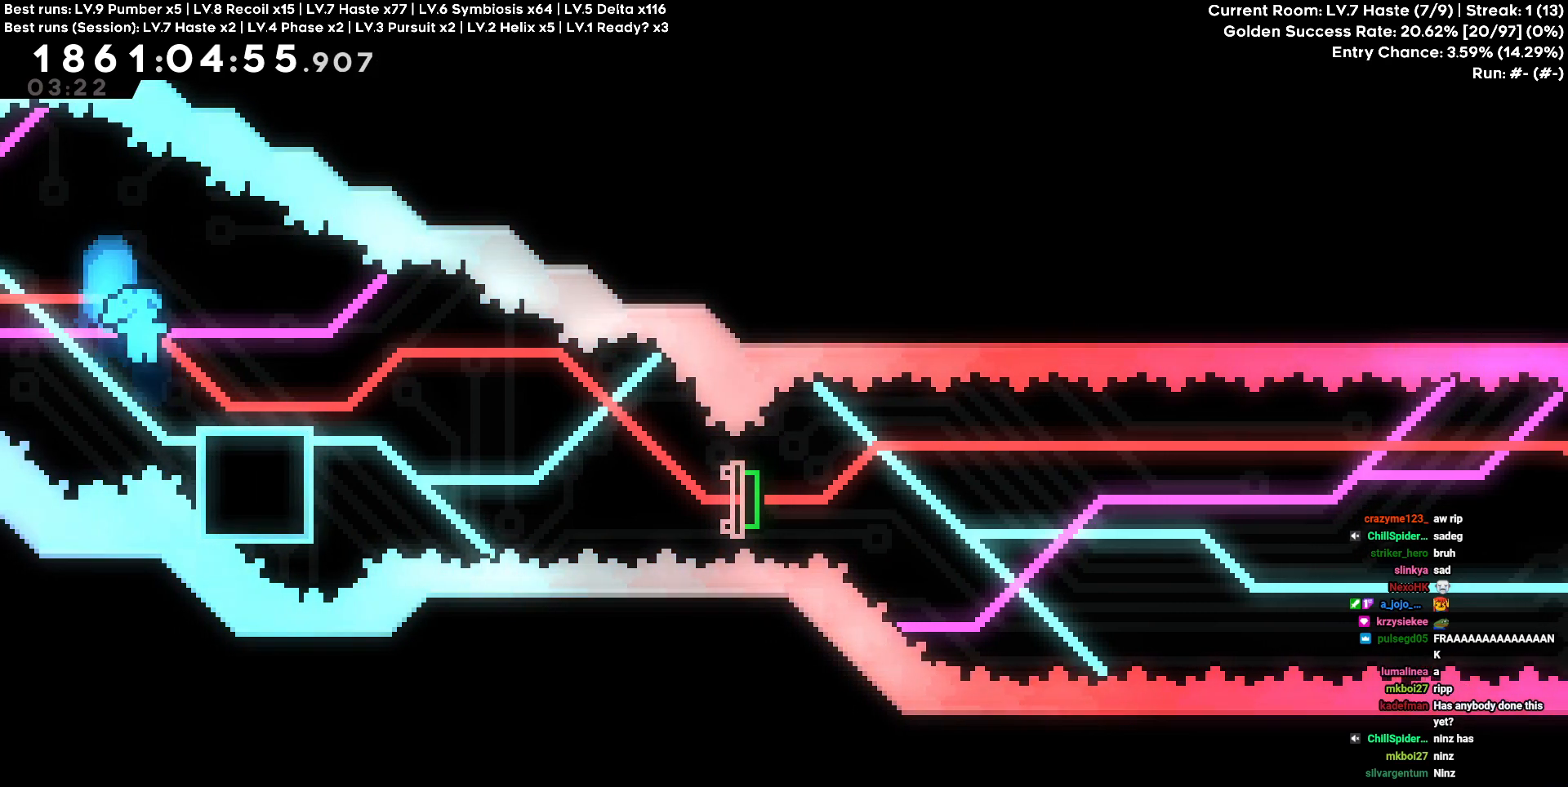
{"keys": [], "events": [[50, "d", "up"]]}
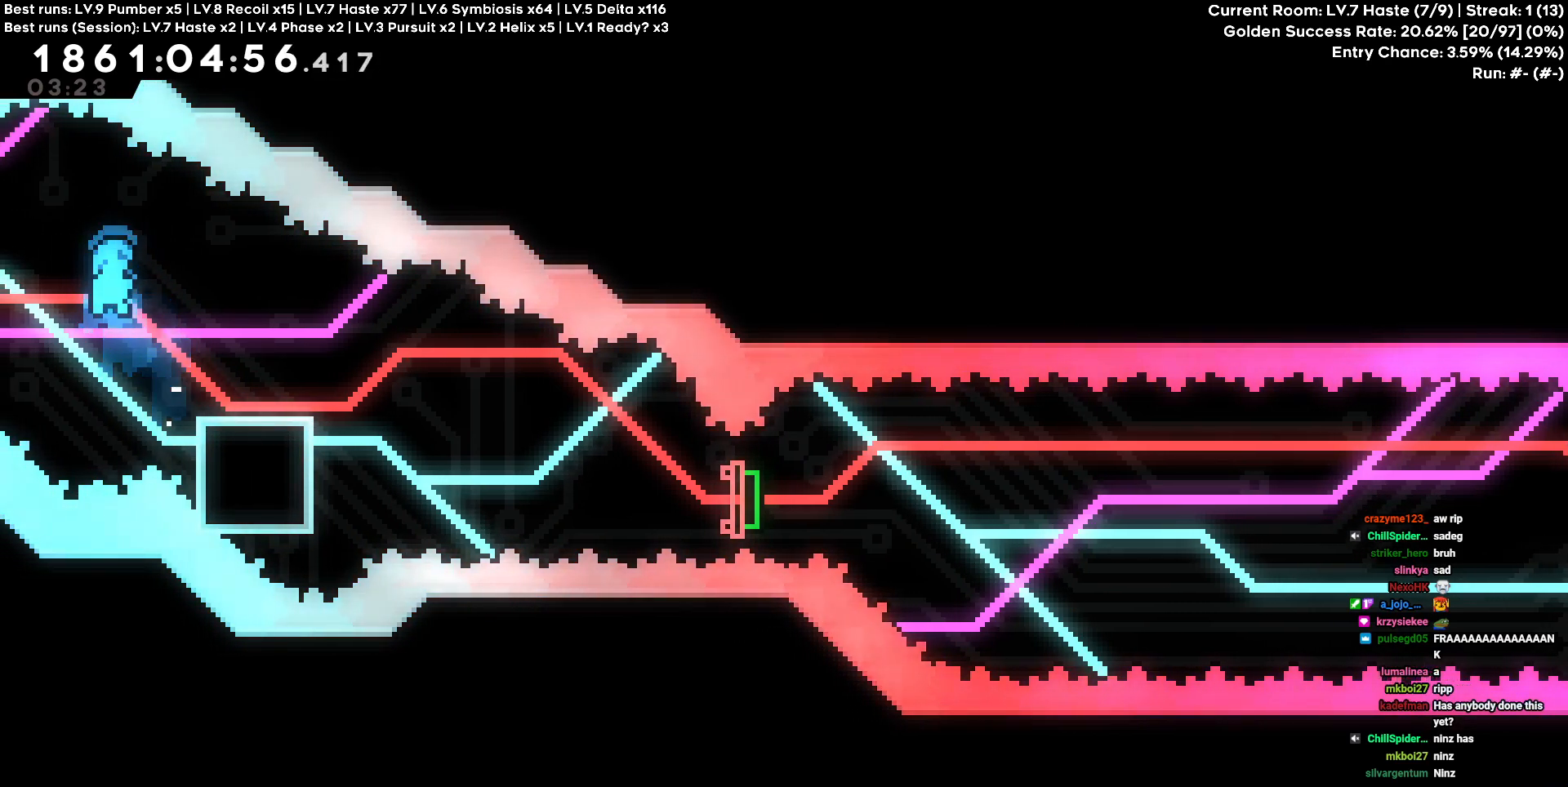
{"keys": [], "events": [[17, "d", "down"], [217, "d", "up"]]}
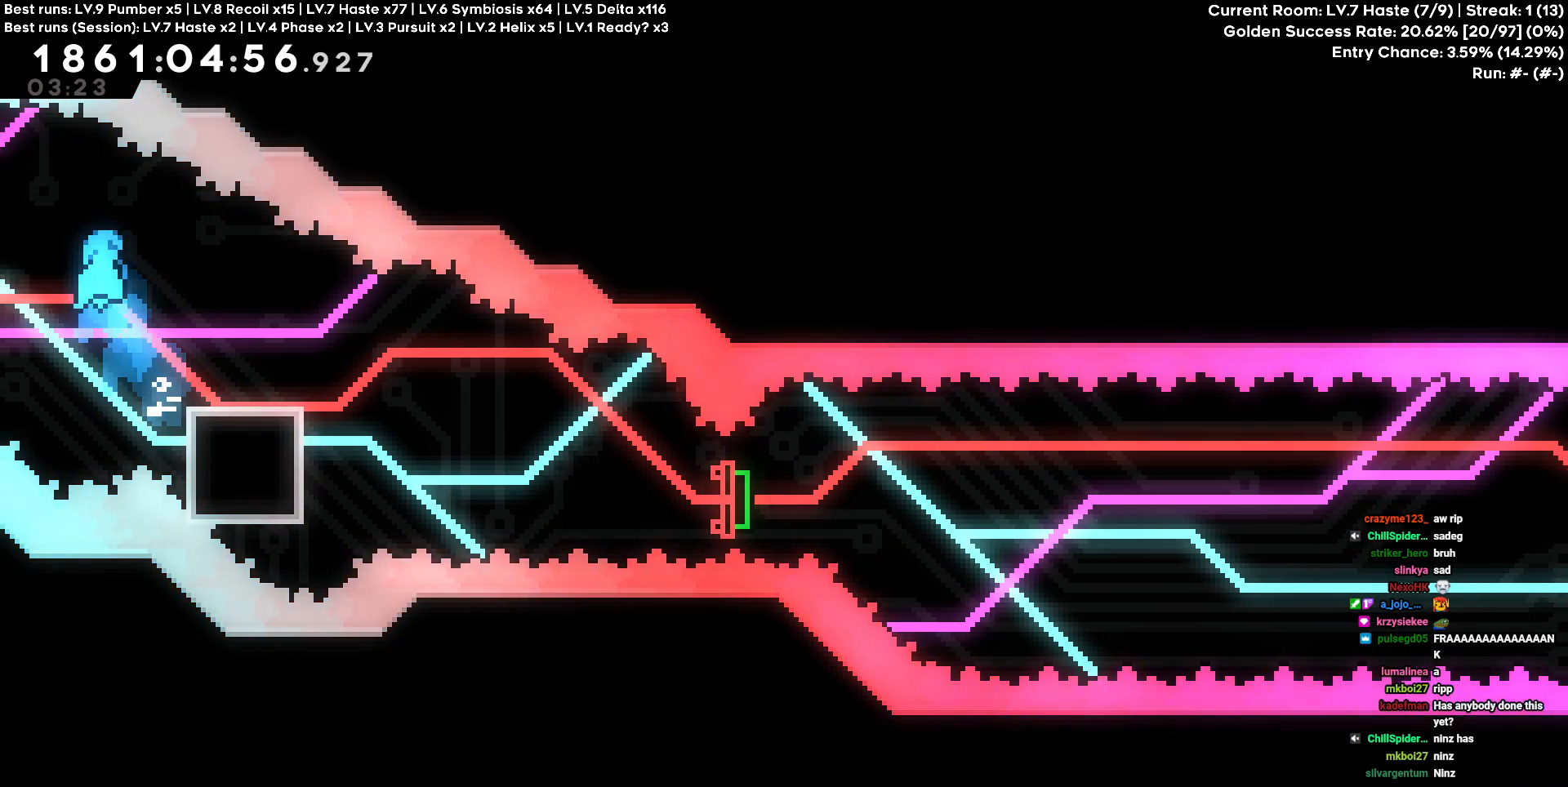
{"keys": ["d"], "events": [[33, "d", "down"], [233, "d", "up"], [267, "a", "down"], [417, "a", "up"], [417, "d", "down"]]}
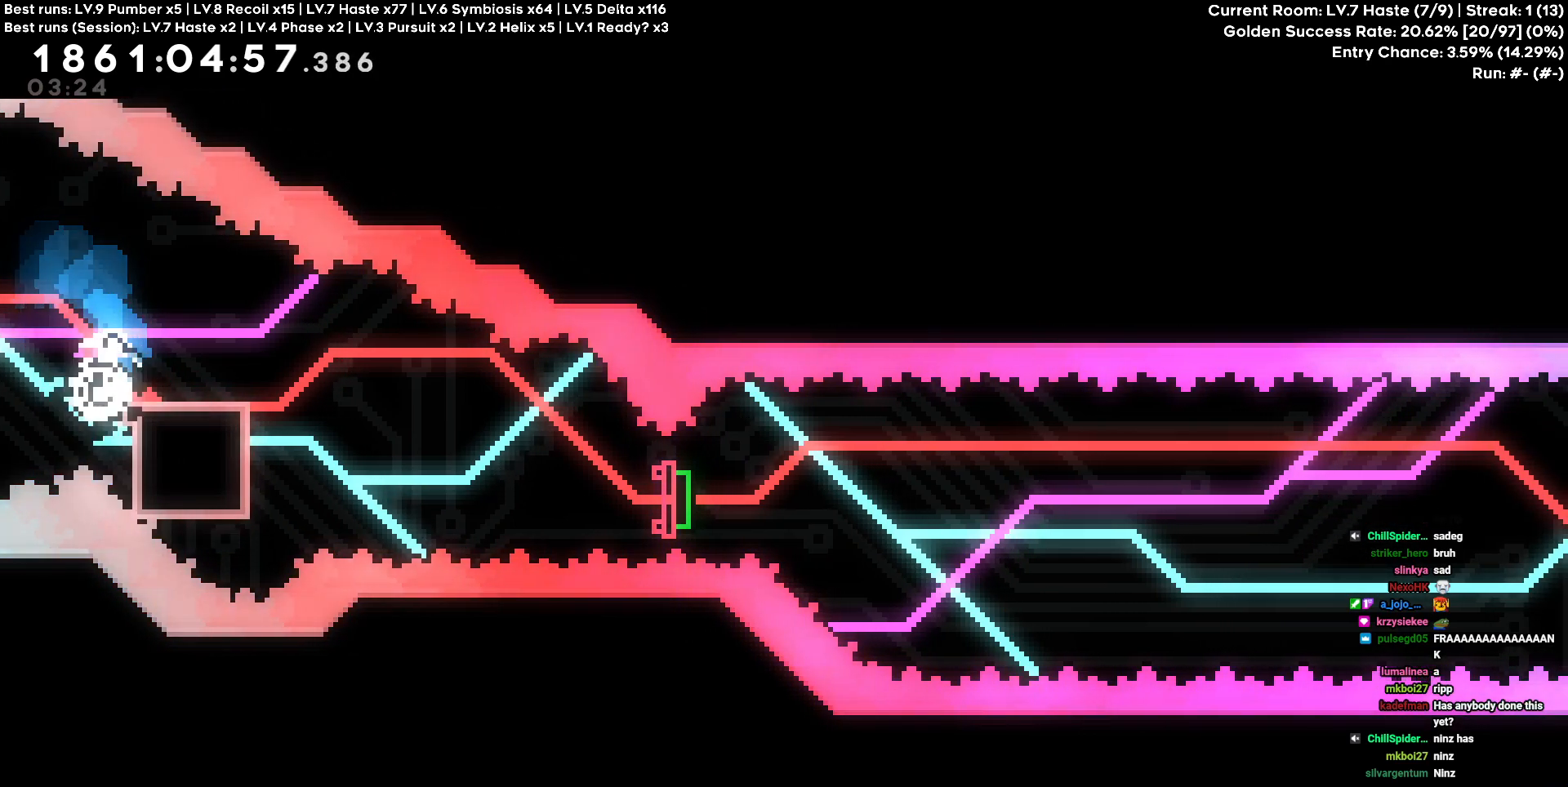
{"keys": ["d"], "events": [[100, "s", "down"], [433, "s", "up"]]}
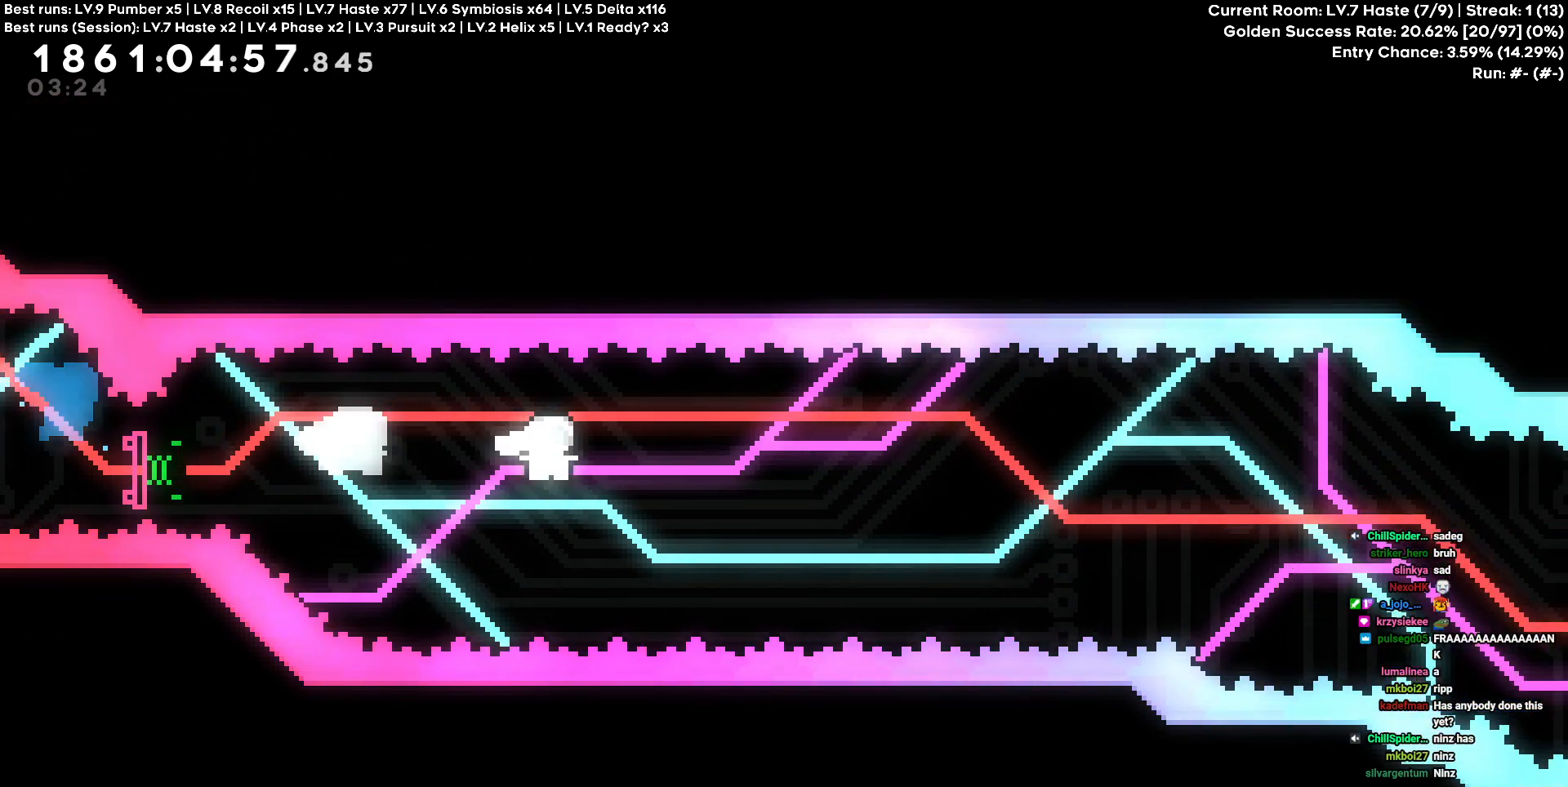
{"keys": ["d", "w"], "events": [[250, "w", "down"]]}
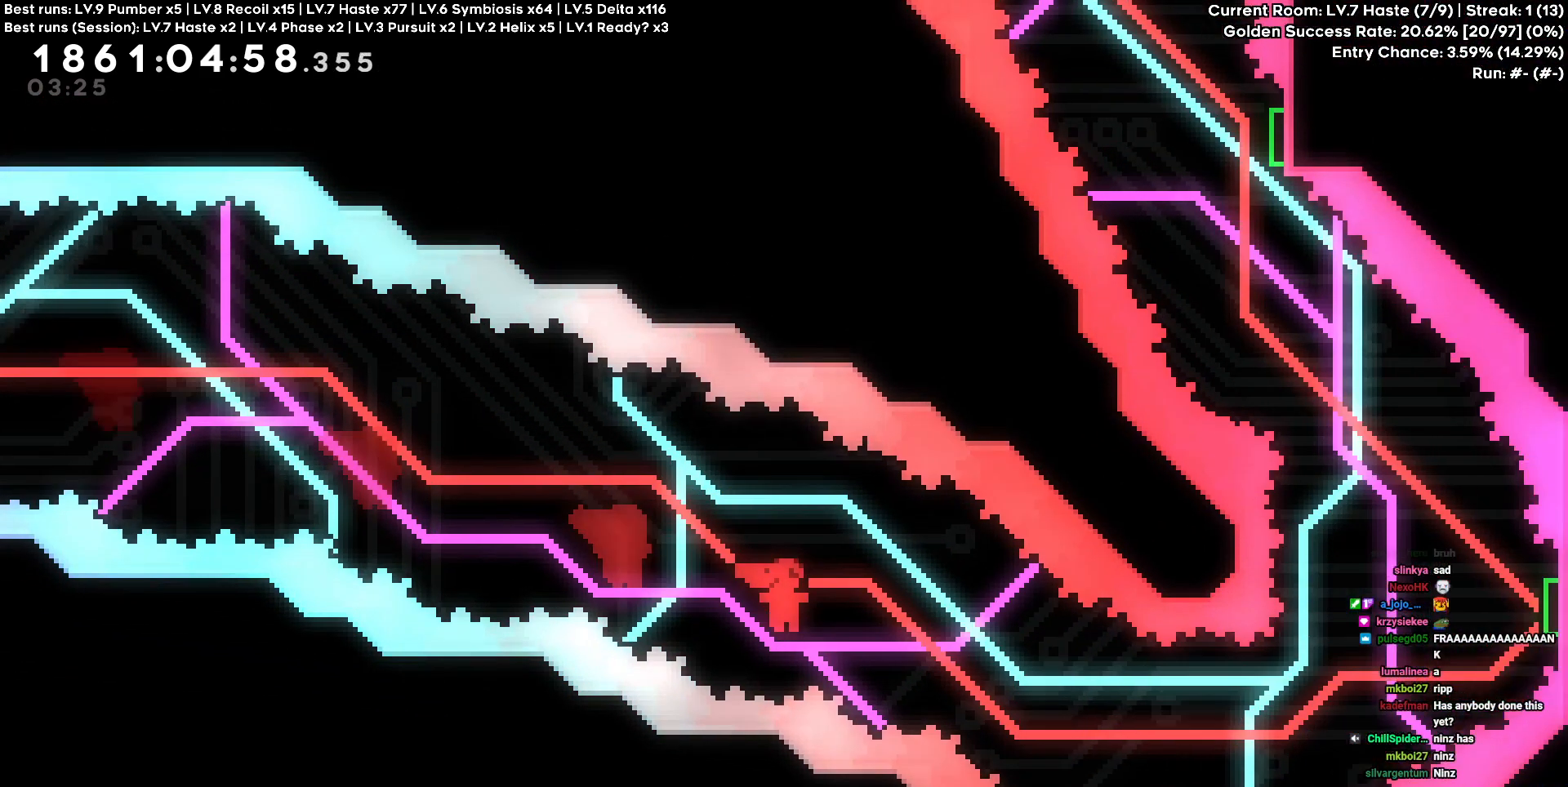
{"keys": ["d", "w"], "events": []}
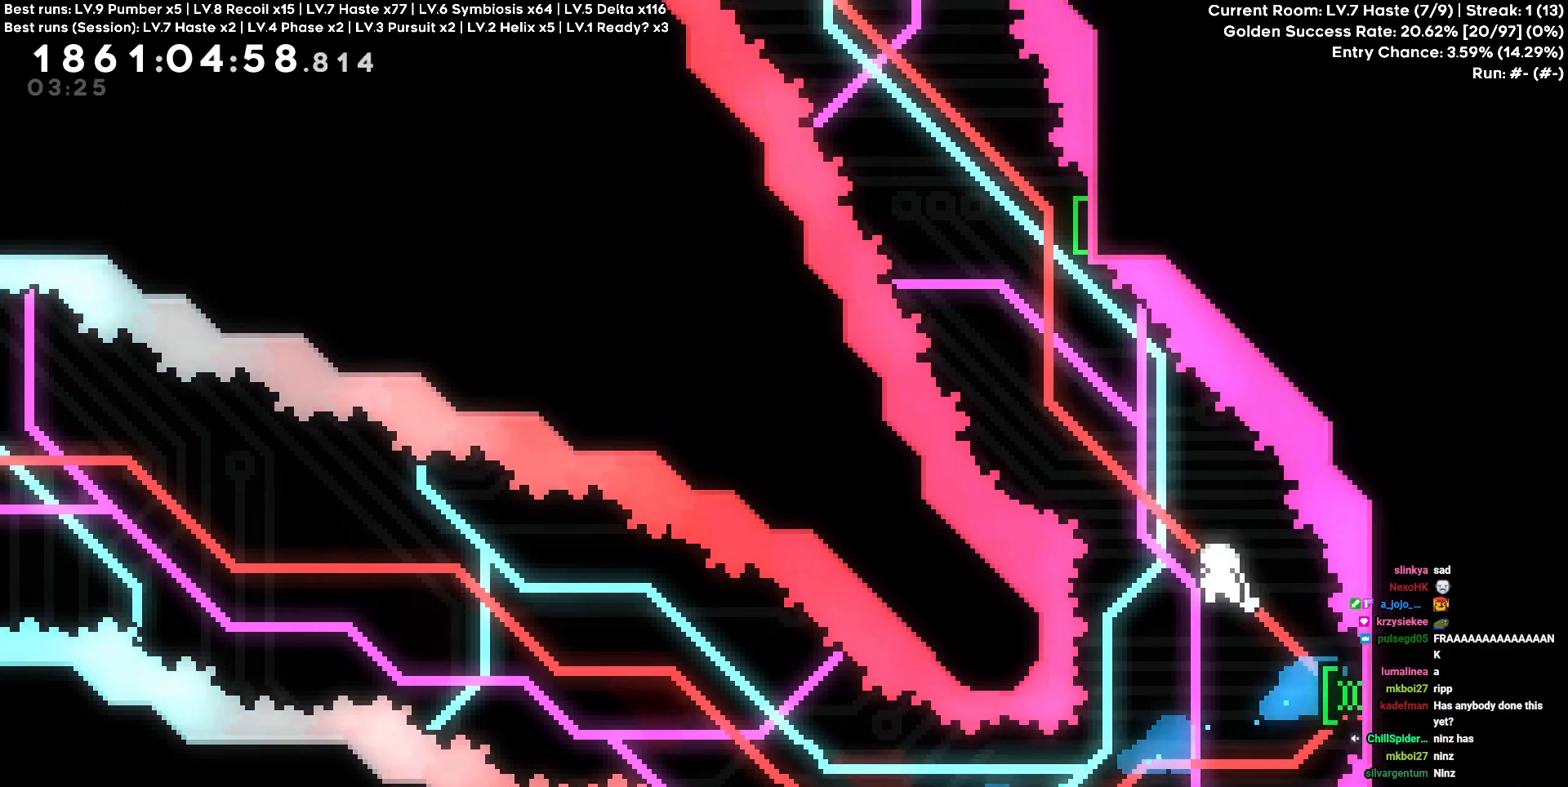
{"keys": ["d", "w"], "events": [[50, "w", "up"], [433, "w", "down"]]}
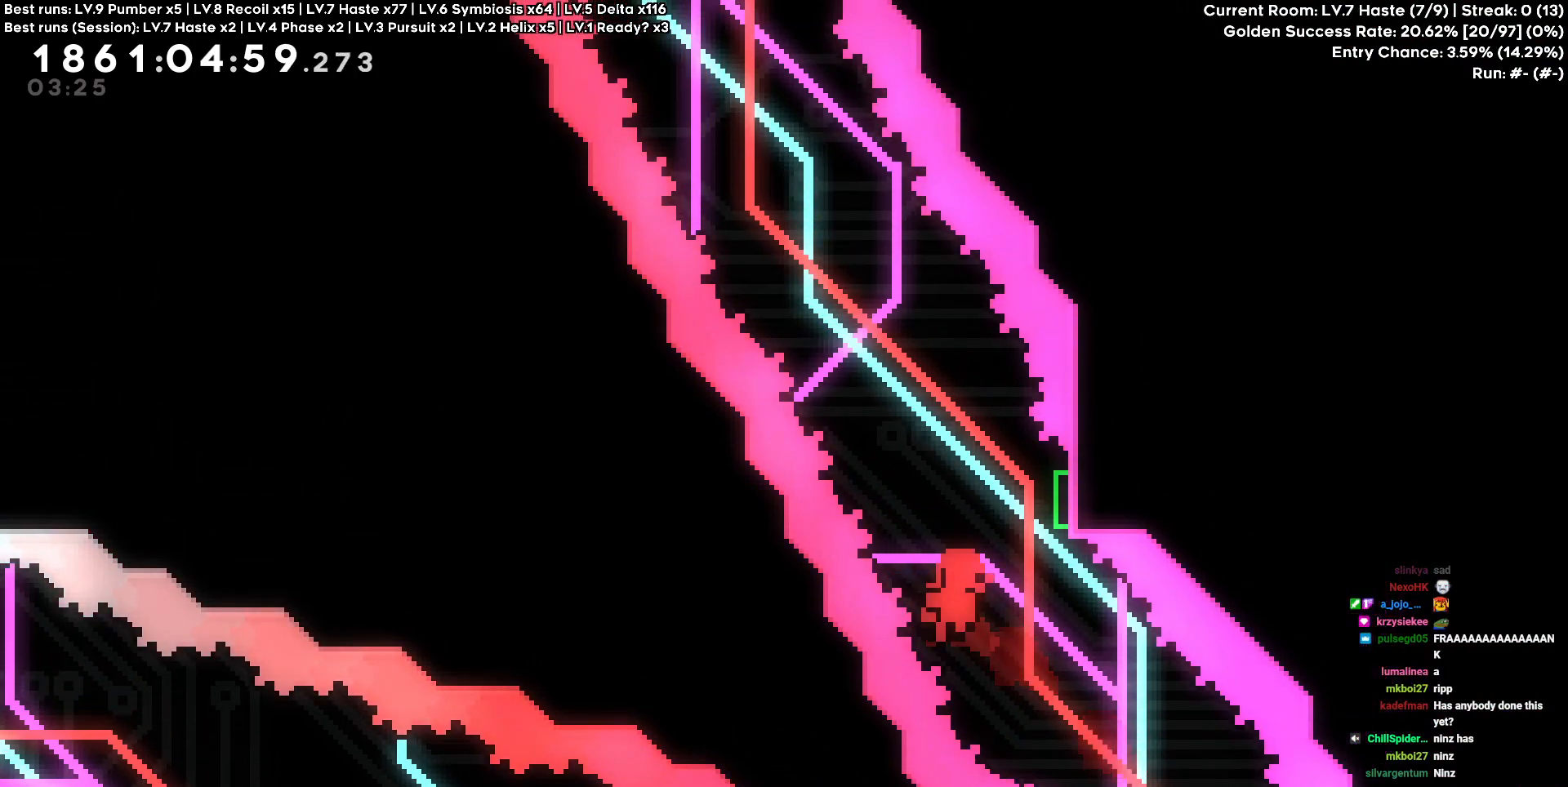
{"keys": [], "events": [[17, "d", "up"], [217, "w", "up"]]}
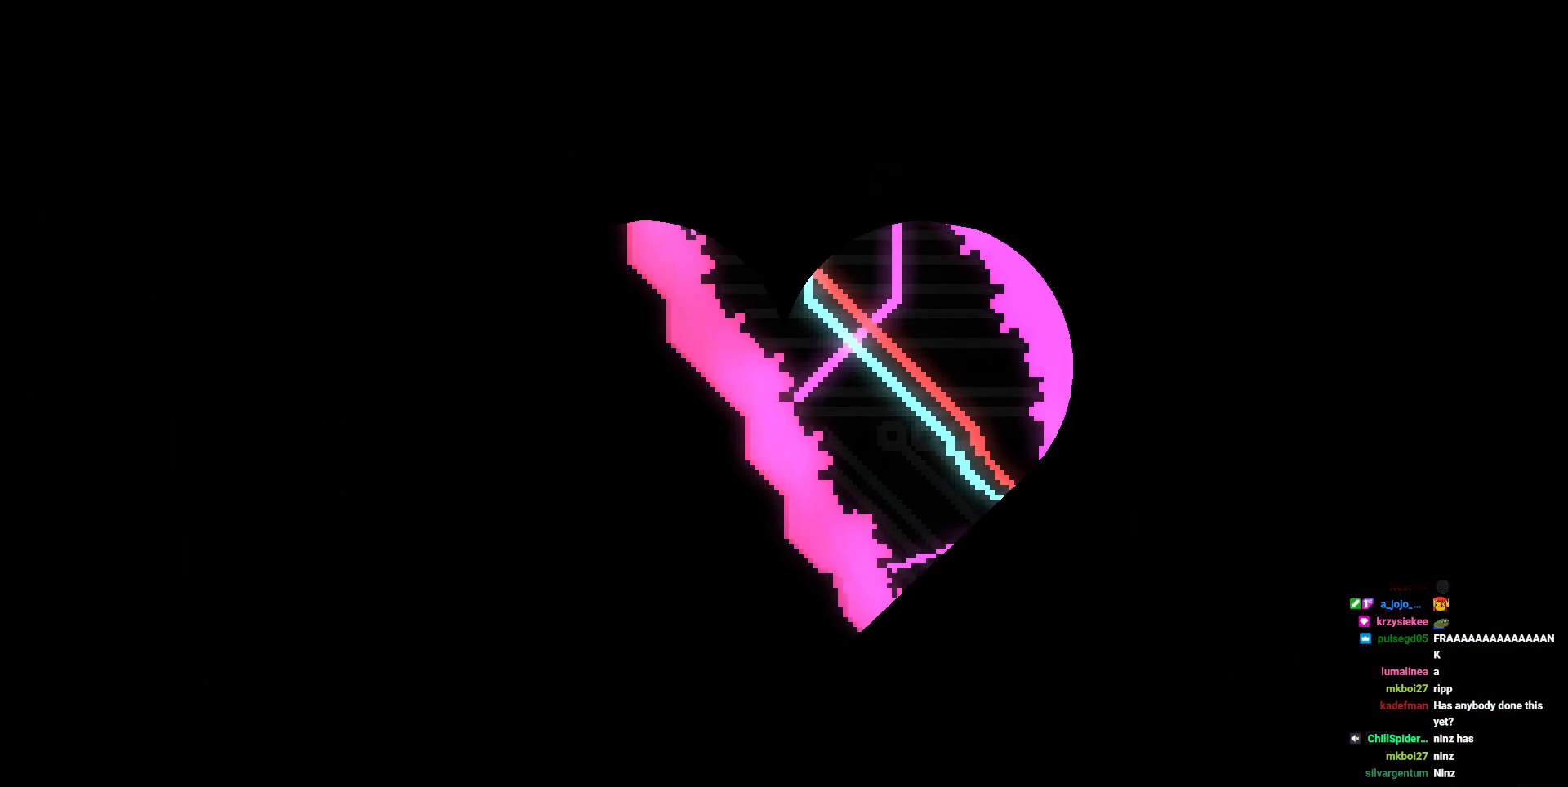
{"keys": [], "events": []}
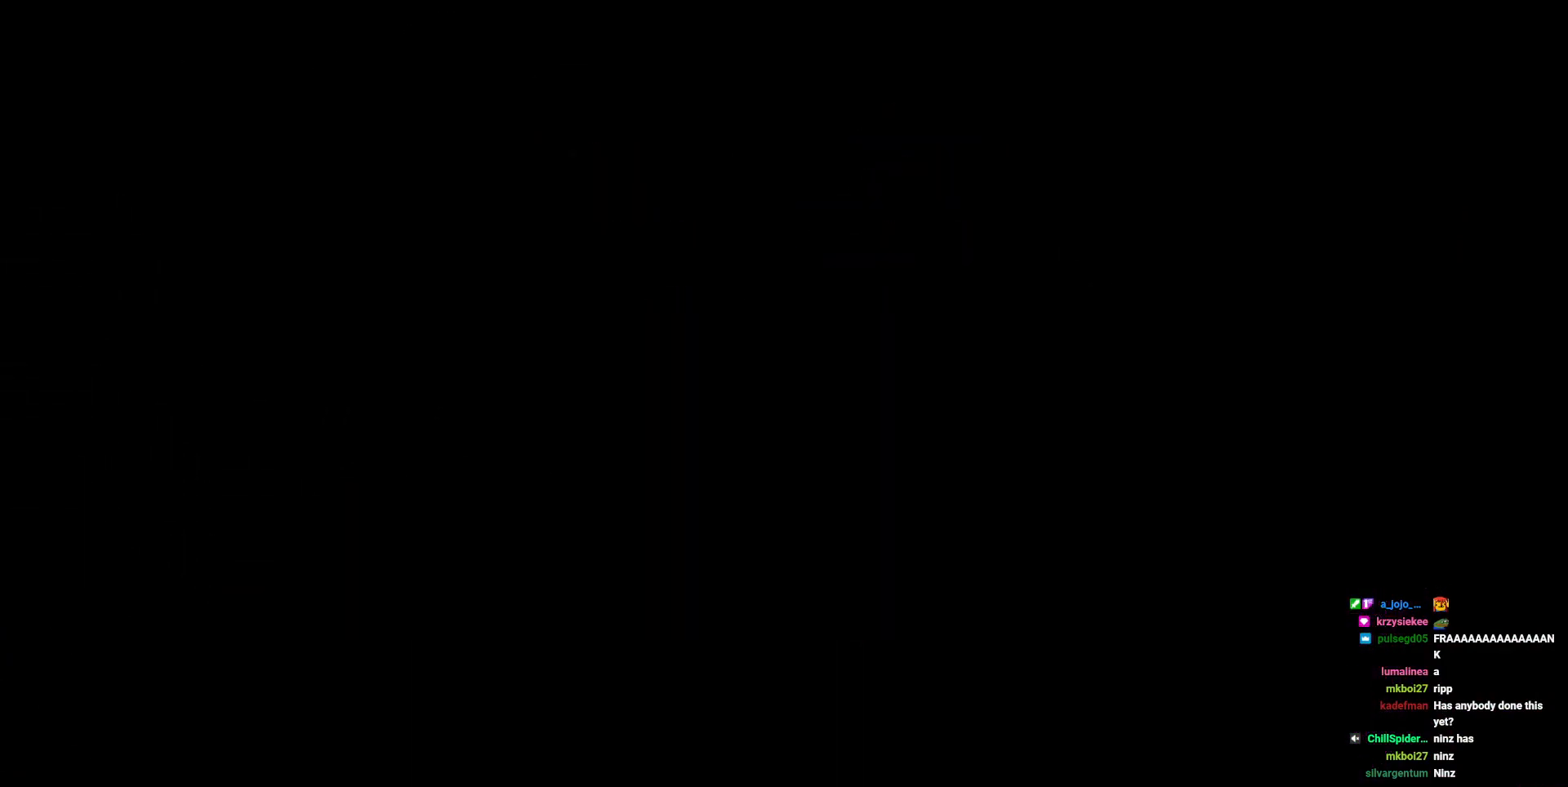
{"keys": [], "events": []}
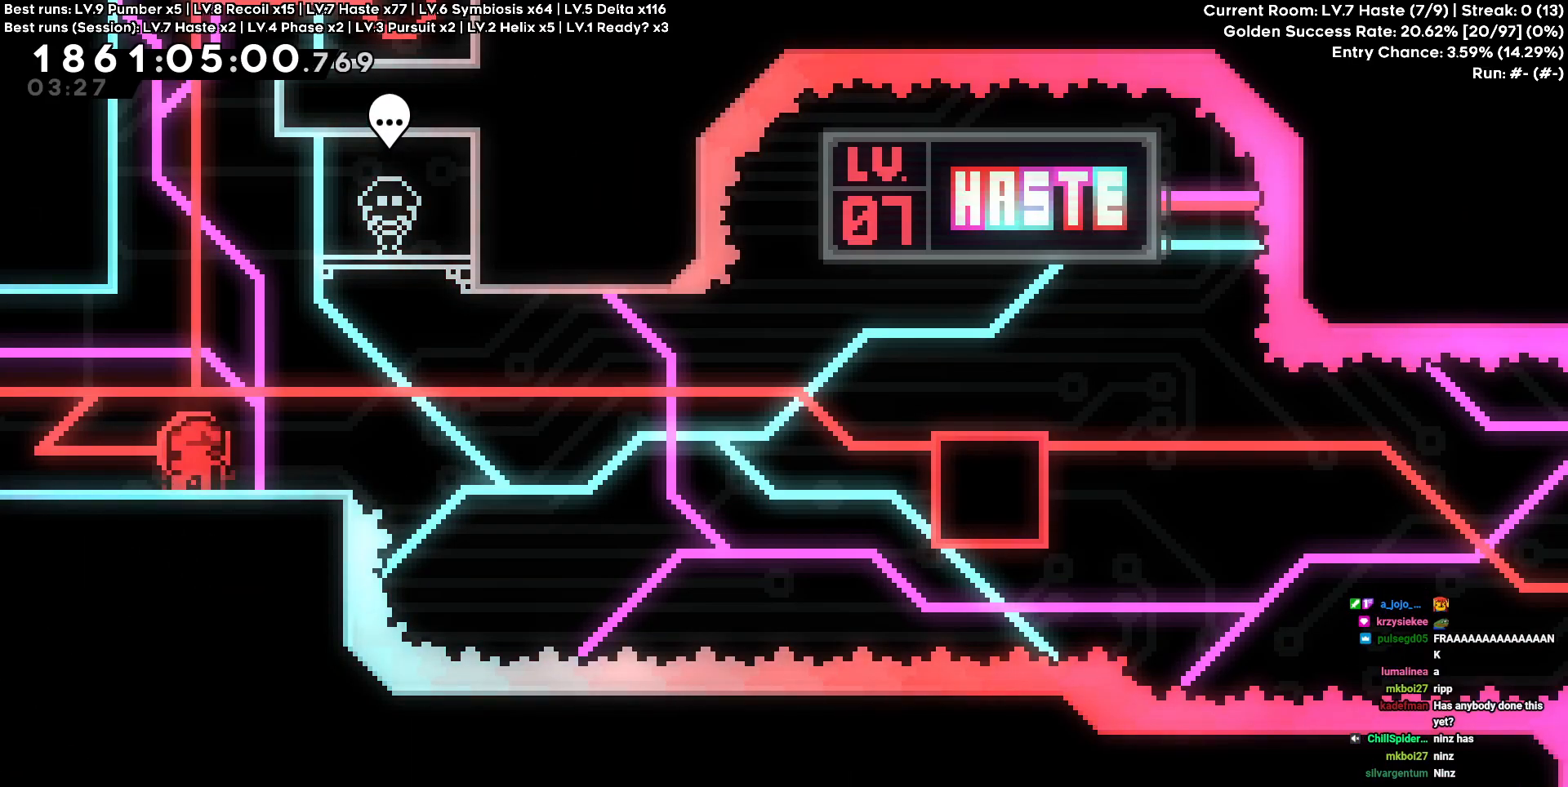
{"keys": ["a"], "events": [[117, "s", "down"], [167, "a", "down"], [400, "s", "up"]]}
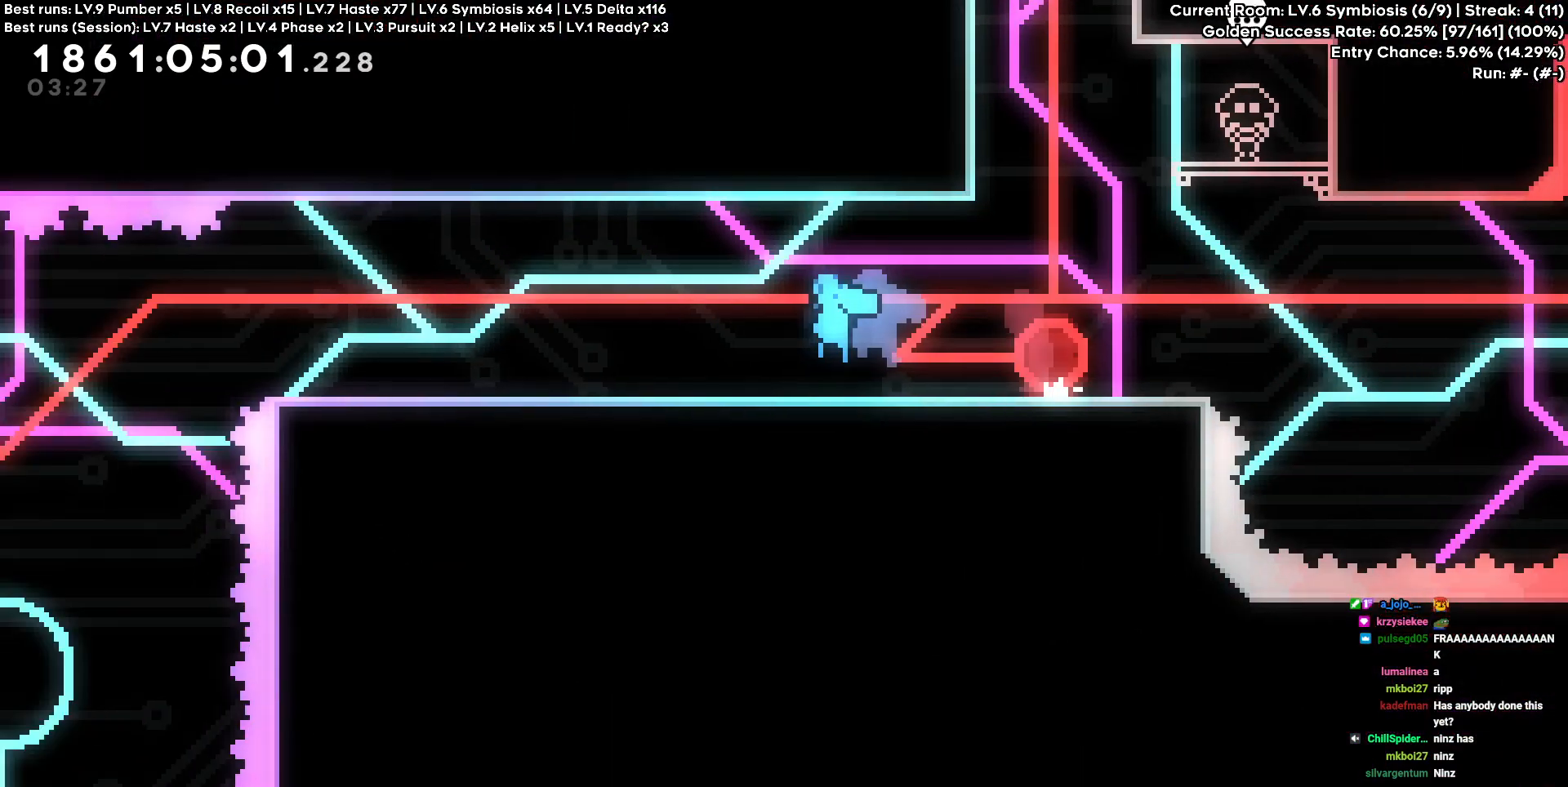
{"keys": [], "events": [[267, "a", "up"]]}
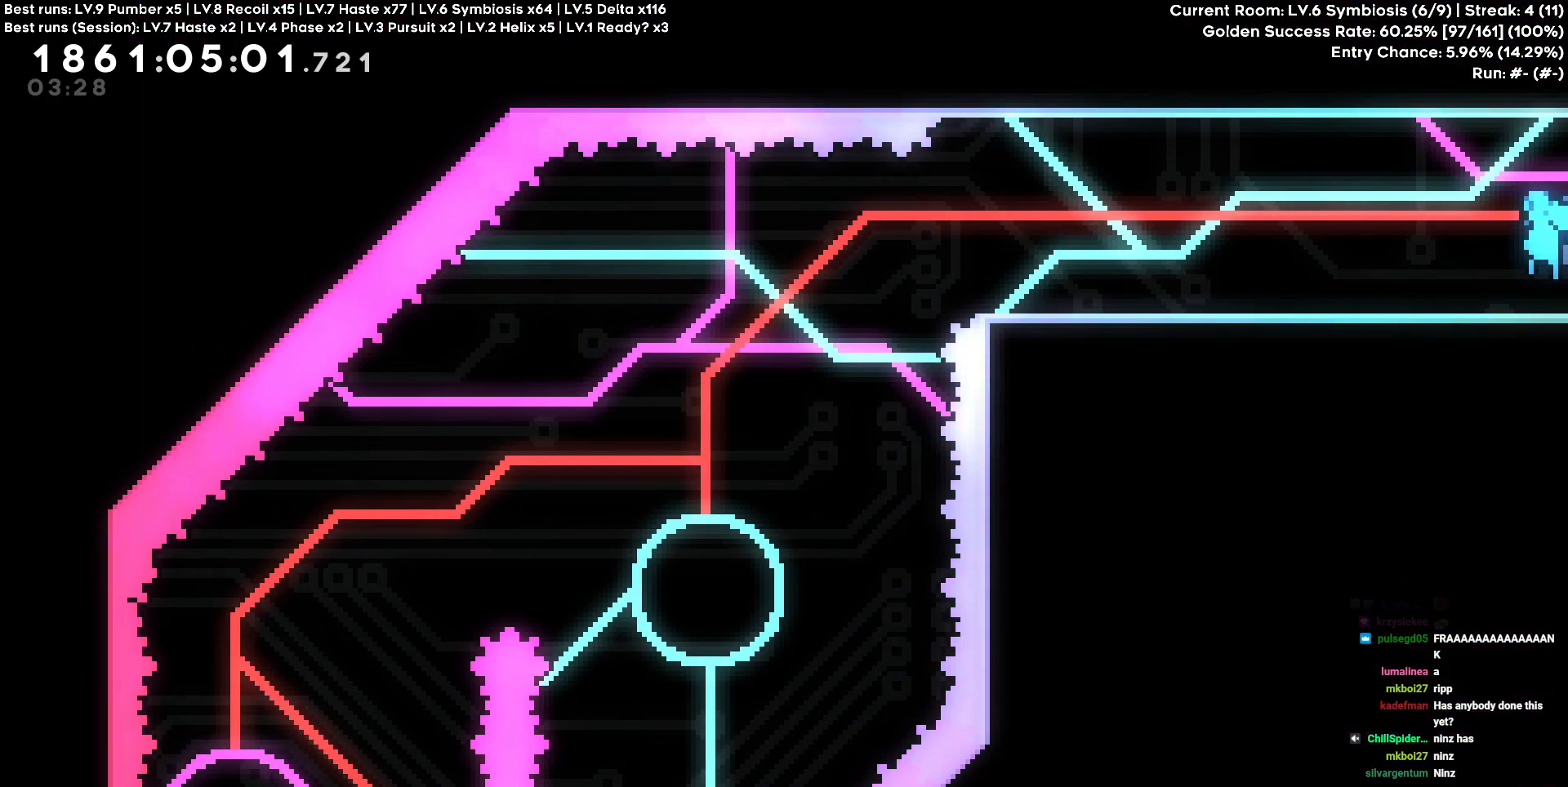
{"keys": [], "events": [[50, "s", "down"], [333, "s", "up"]]}
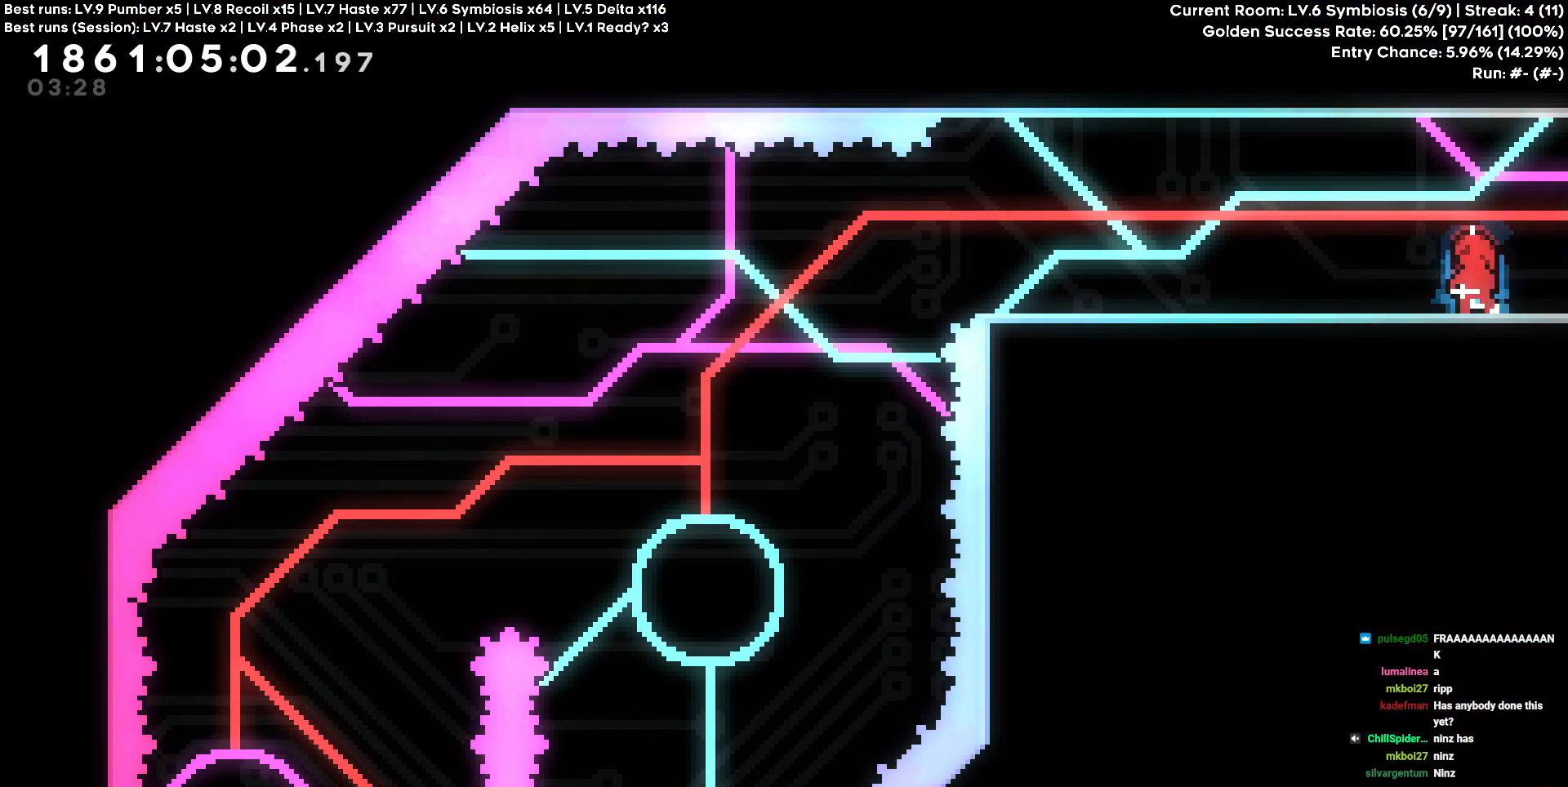
{"keys": ["d"], "events": [[300, "d", "down"]]}
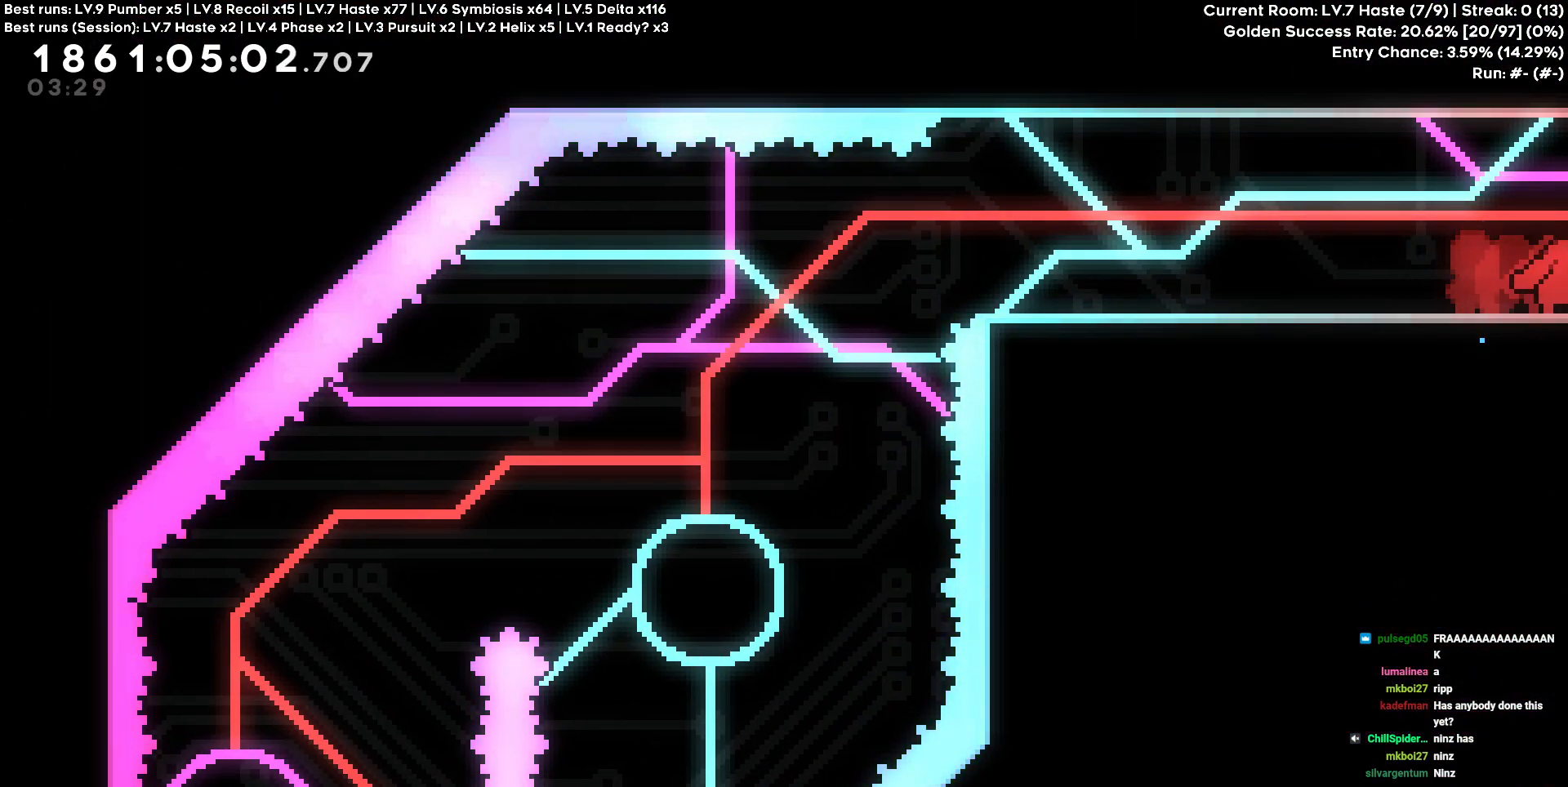
{"keys": ["d"], "events": []}
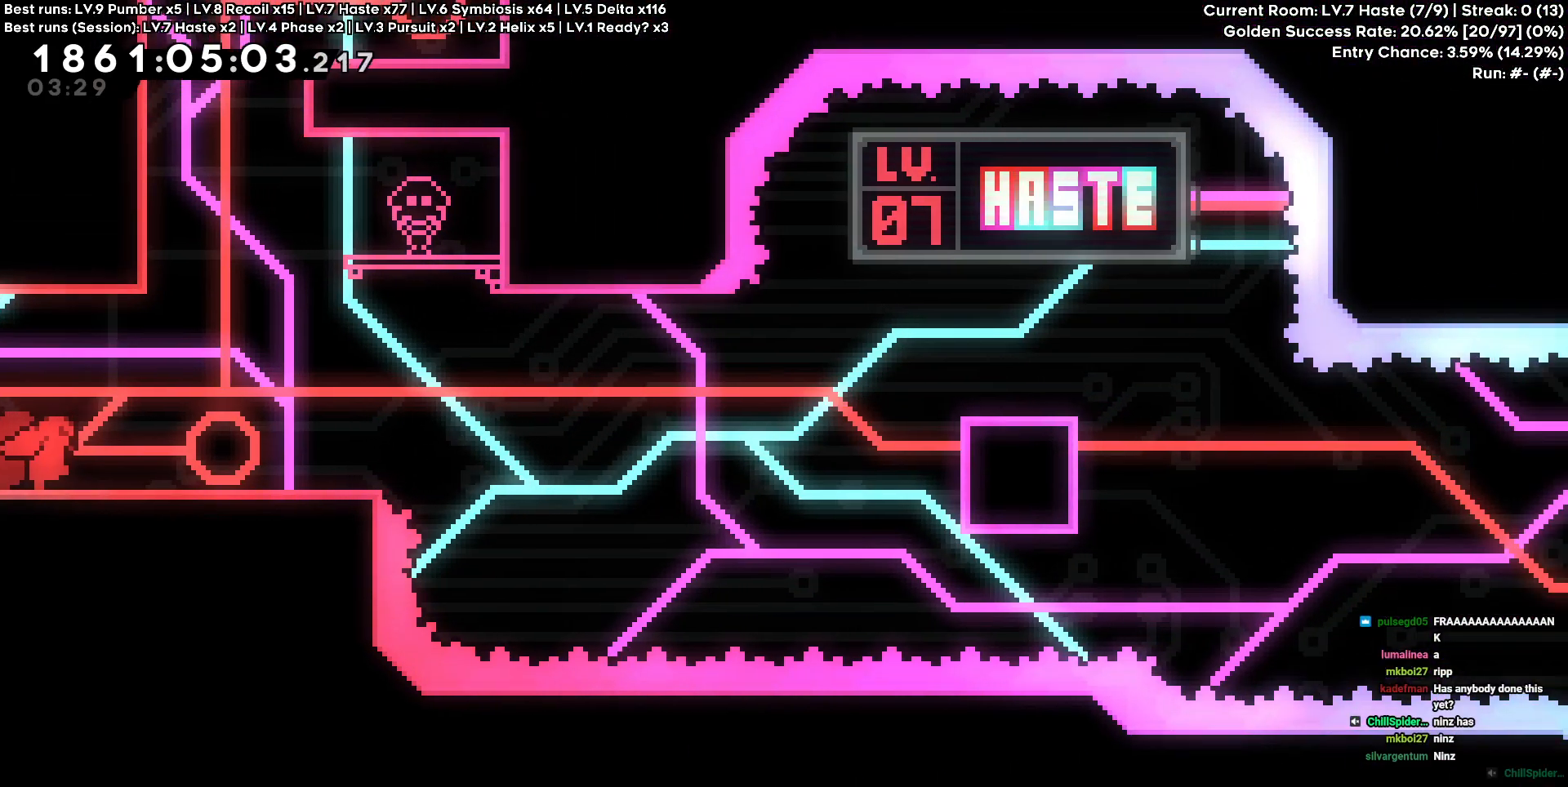
{"keys": ["d"], "events": []}
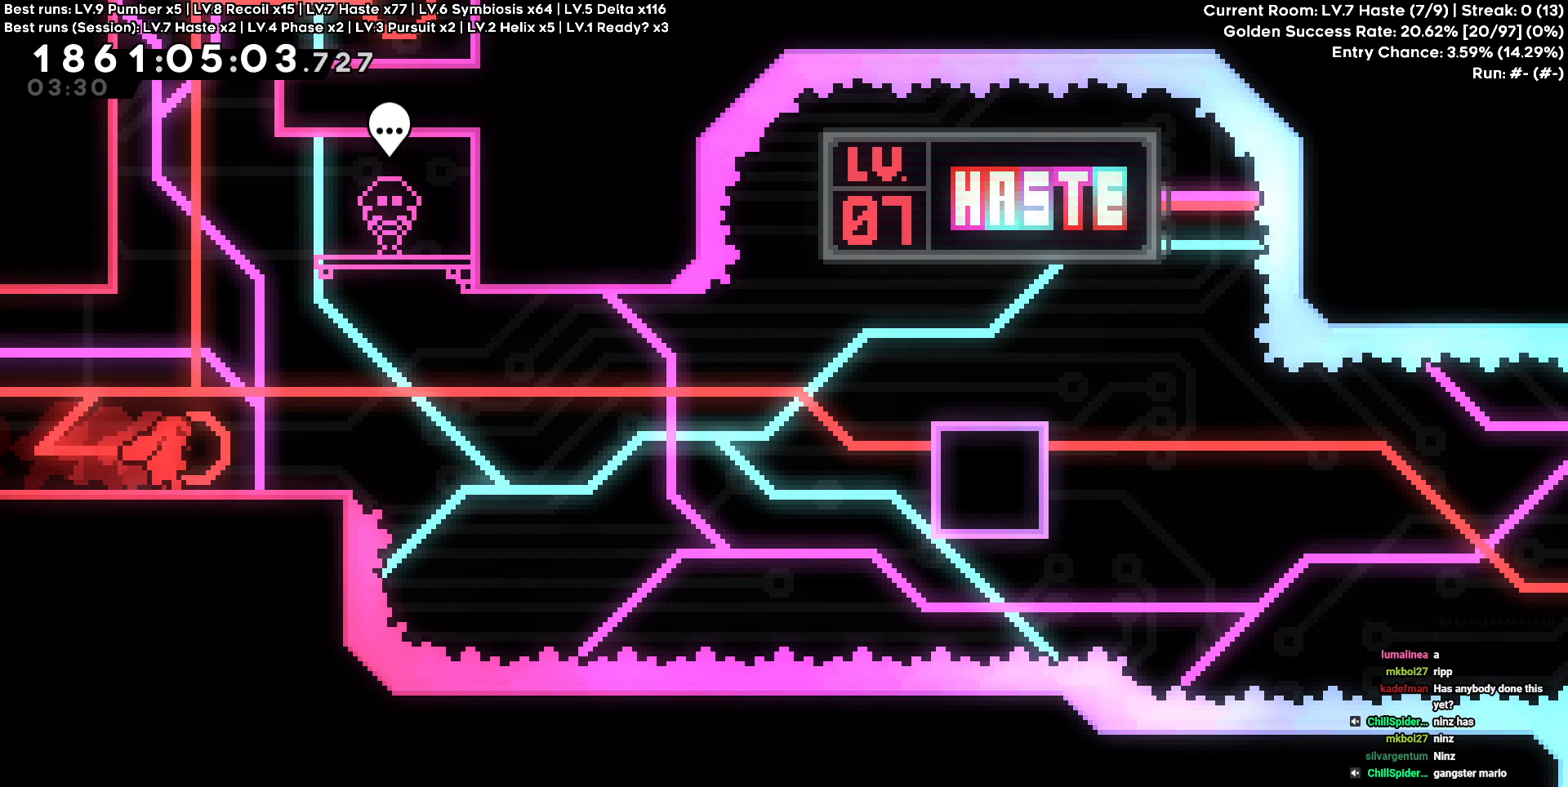
{"keys": ["d"], "events": [[67, "s", "down"], [250, "s", "up"]]}
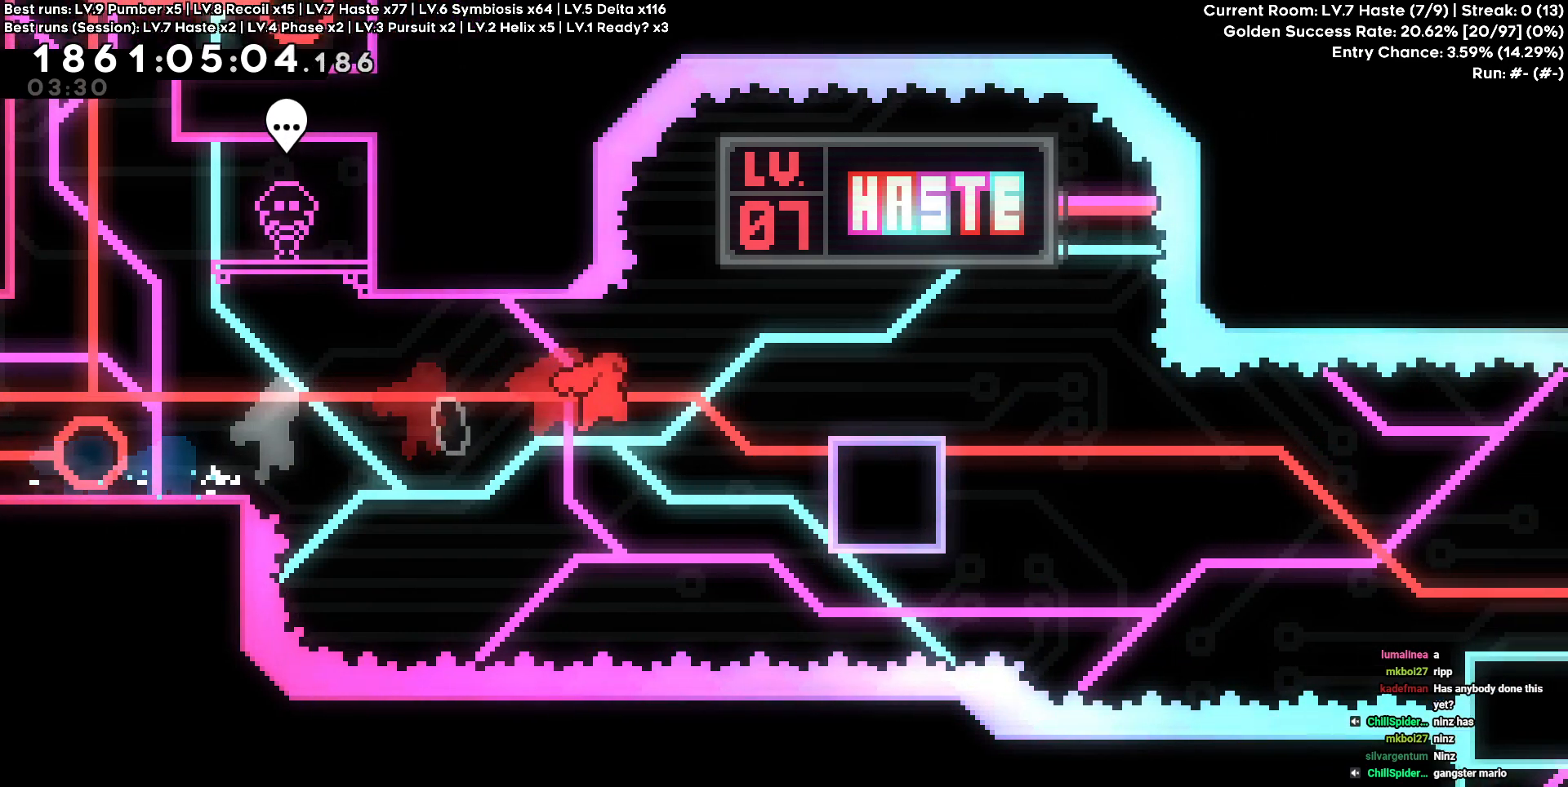
{"keys": ["d", "s"], "events": [[267, "s", "down"]]}
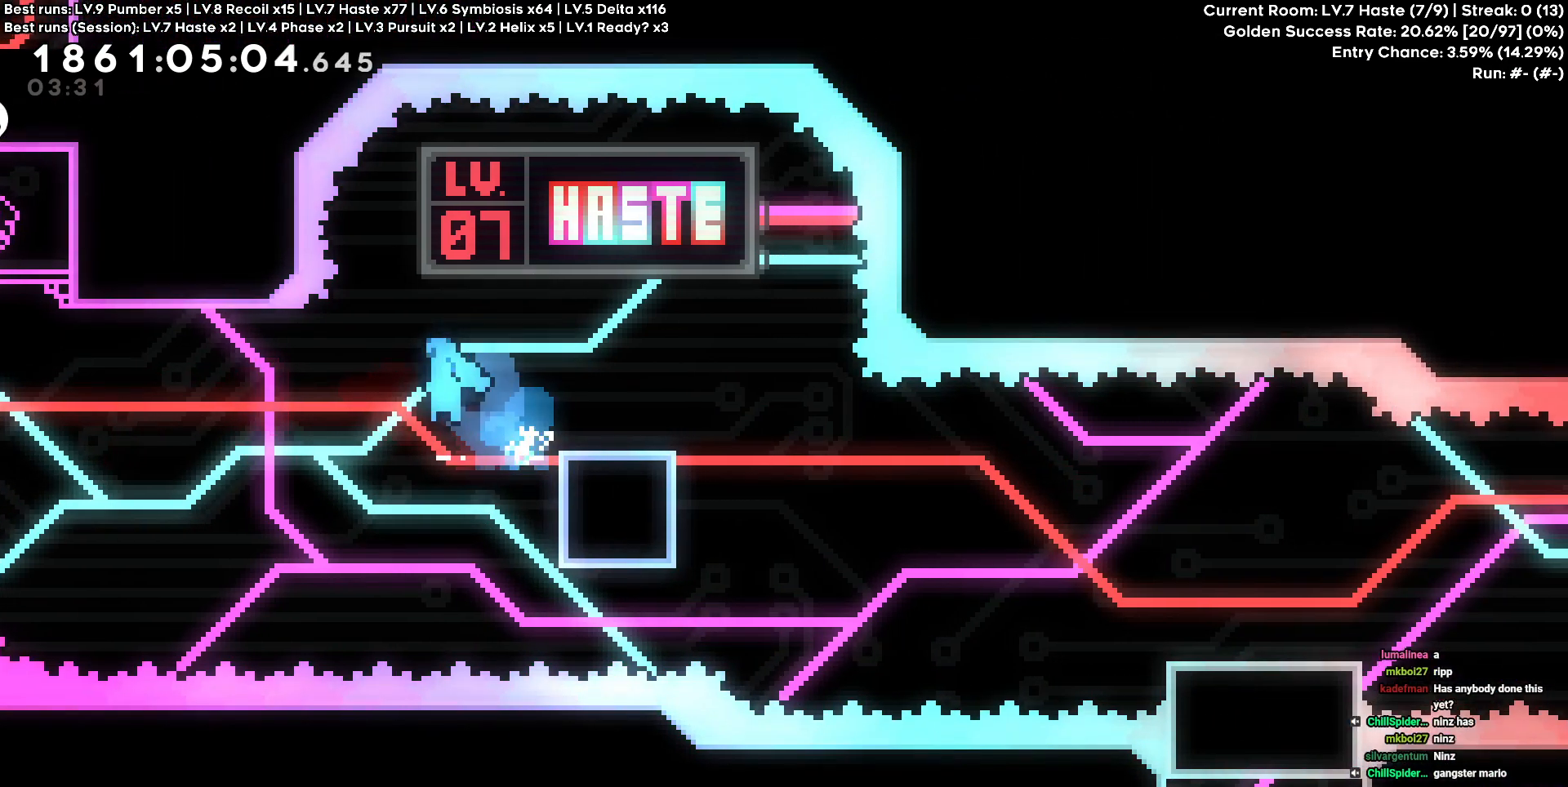
{"keys": [], "events": [[100, "s", "up"], [250, "d", "up"]]}
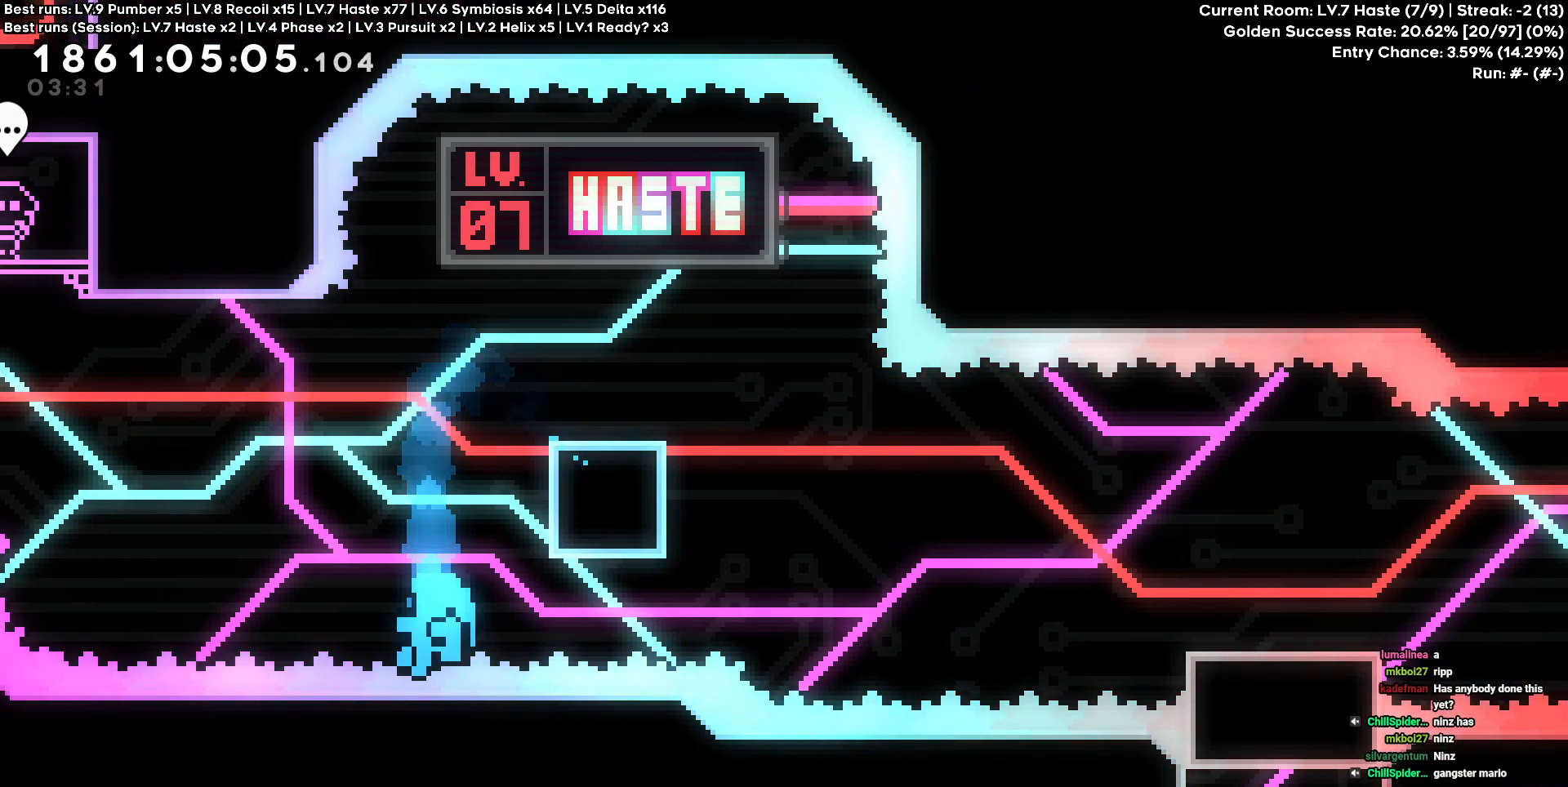
{"keys": [], "events": []}
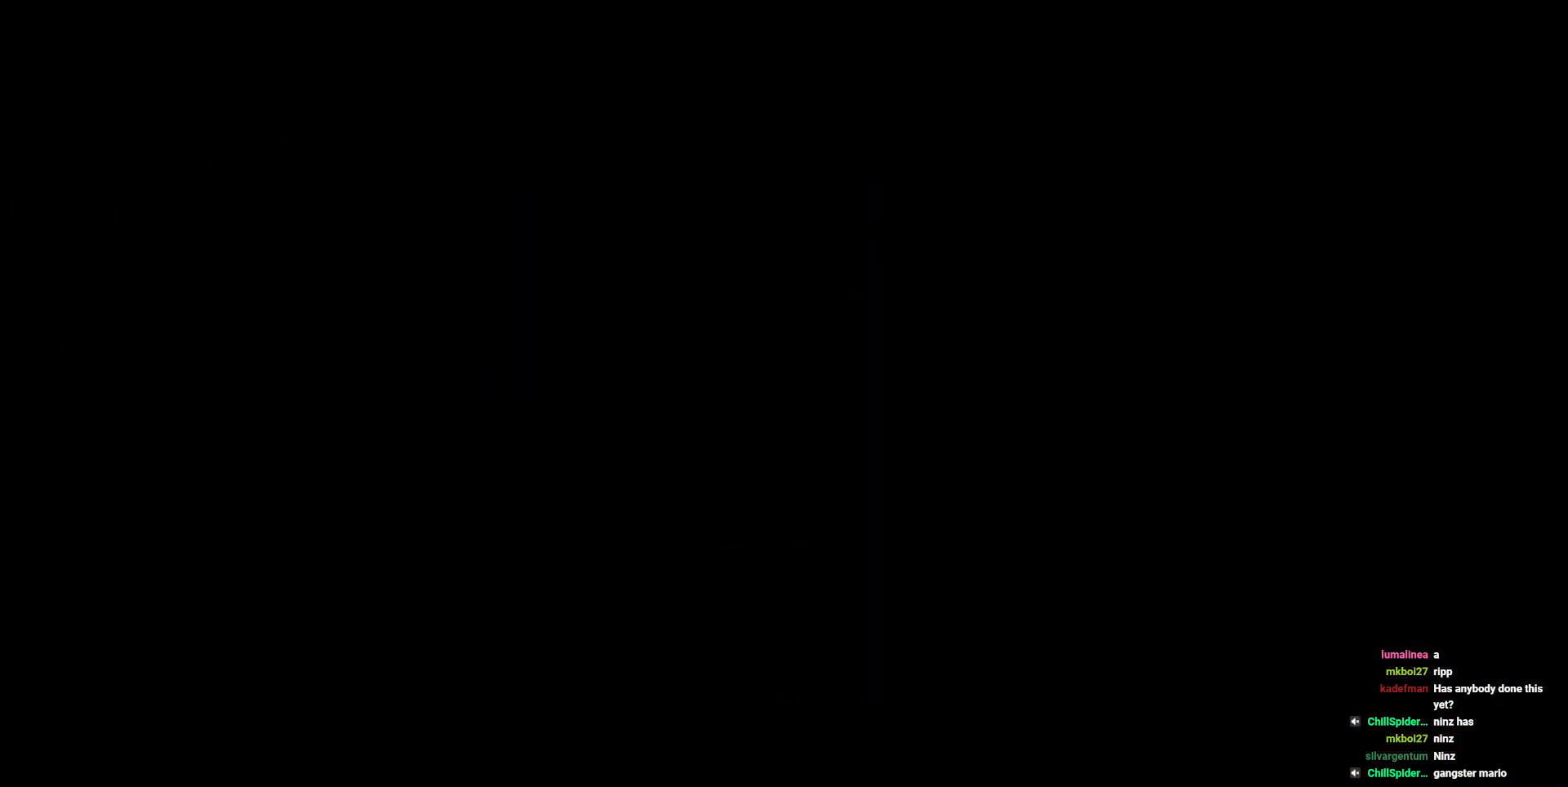
{"keys": [], "events": []}
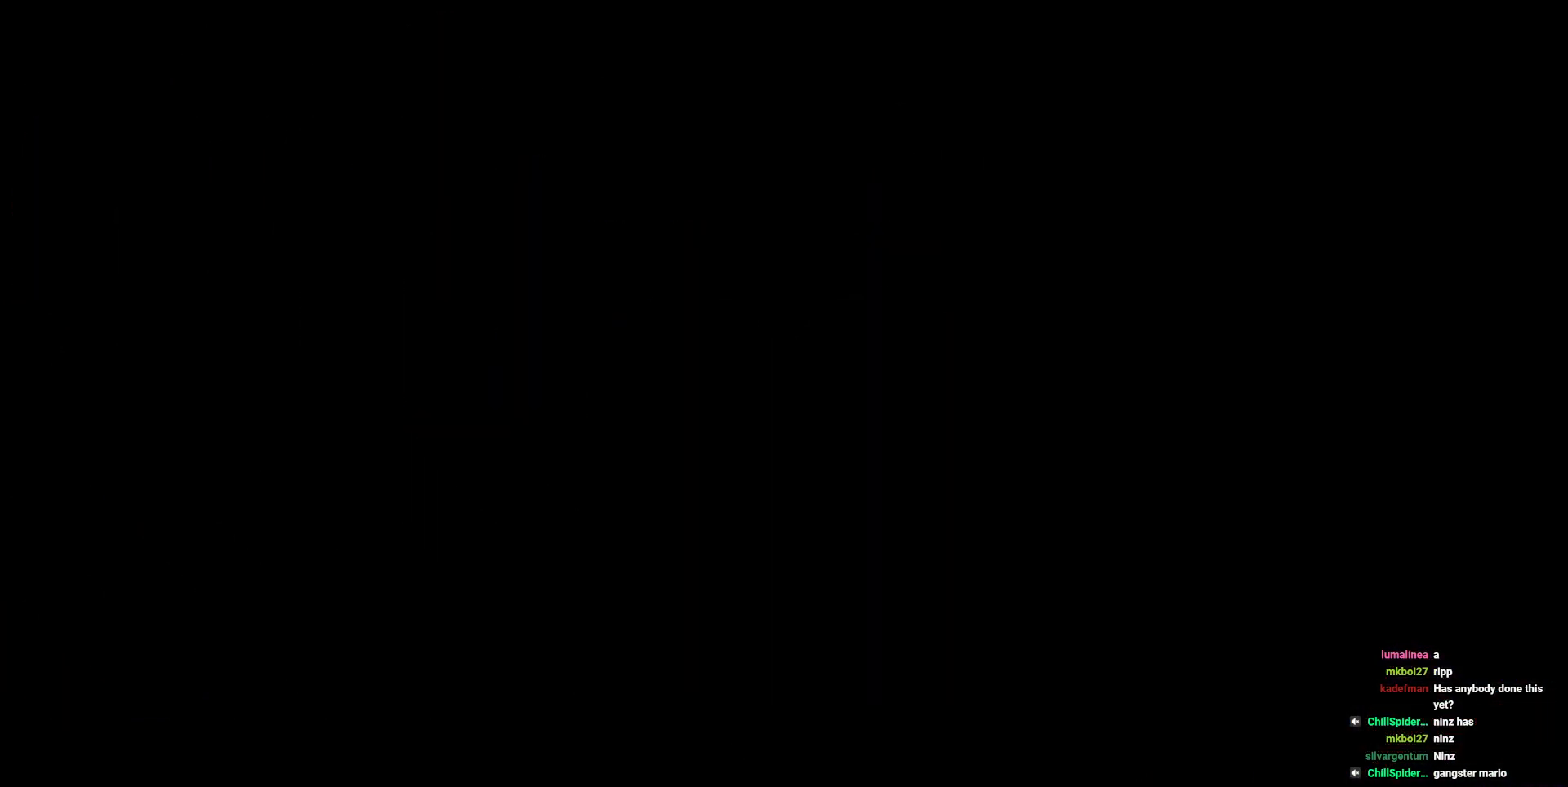
{"keys": ["a"], "events": [[333, "a", "down"]]}
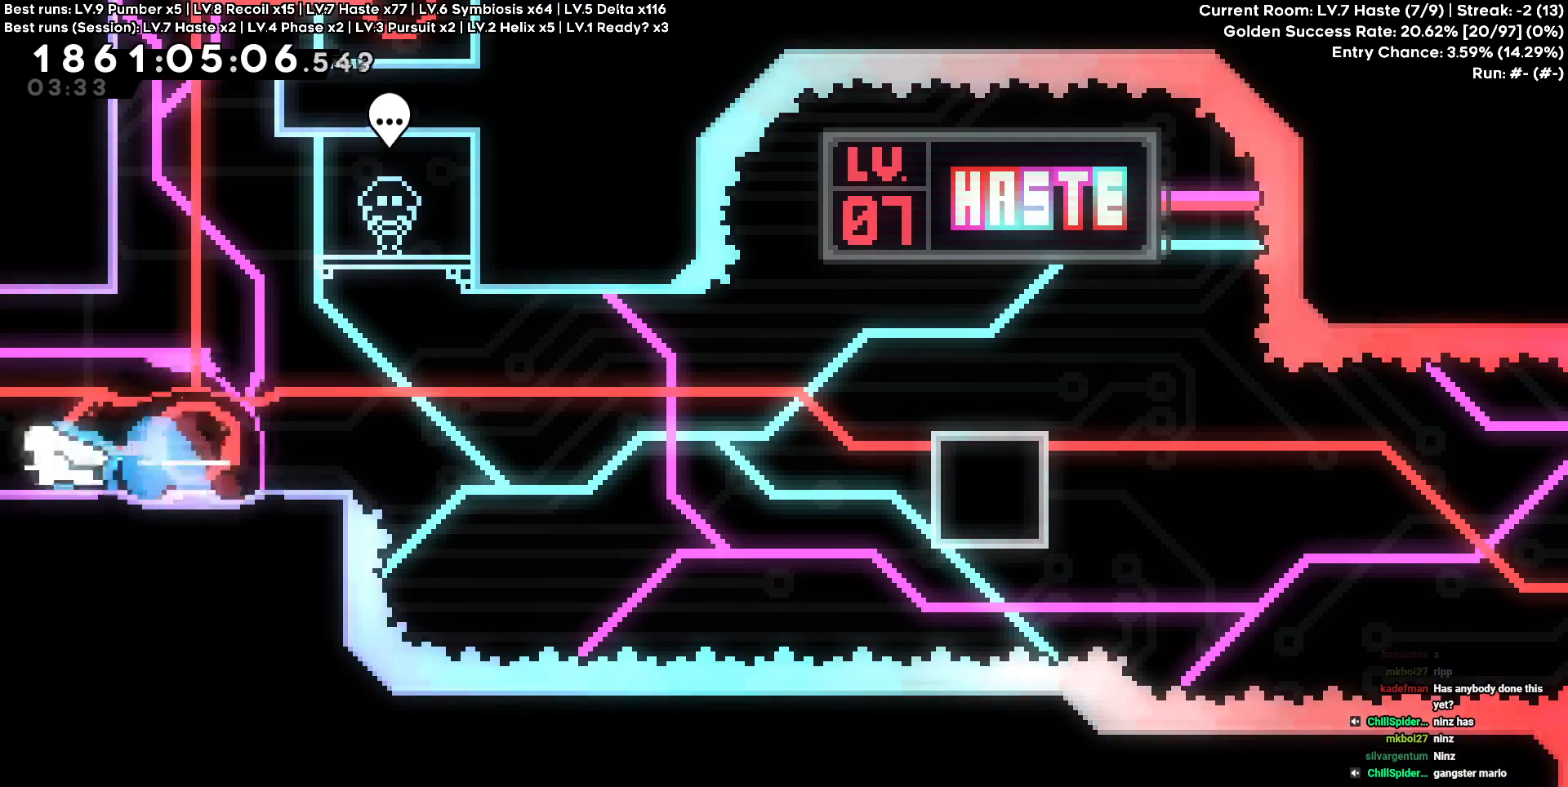
{"keys": ["a"], "events": []}
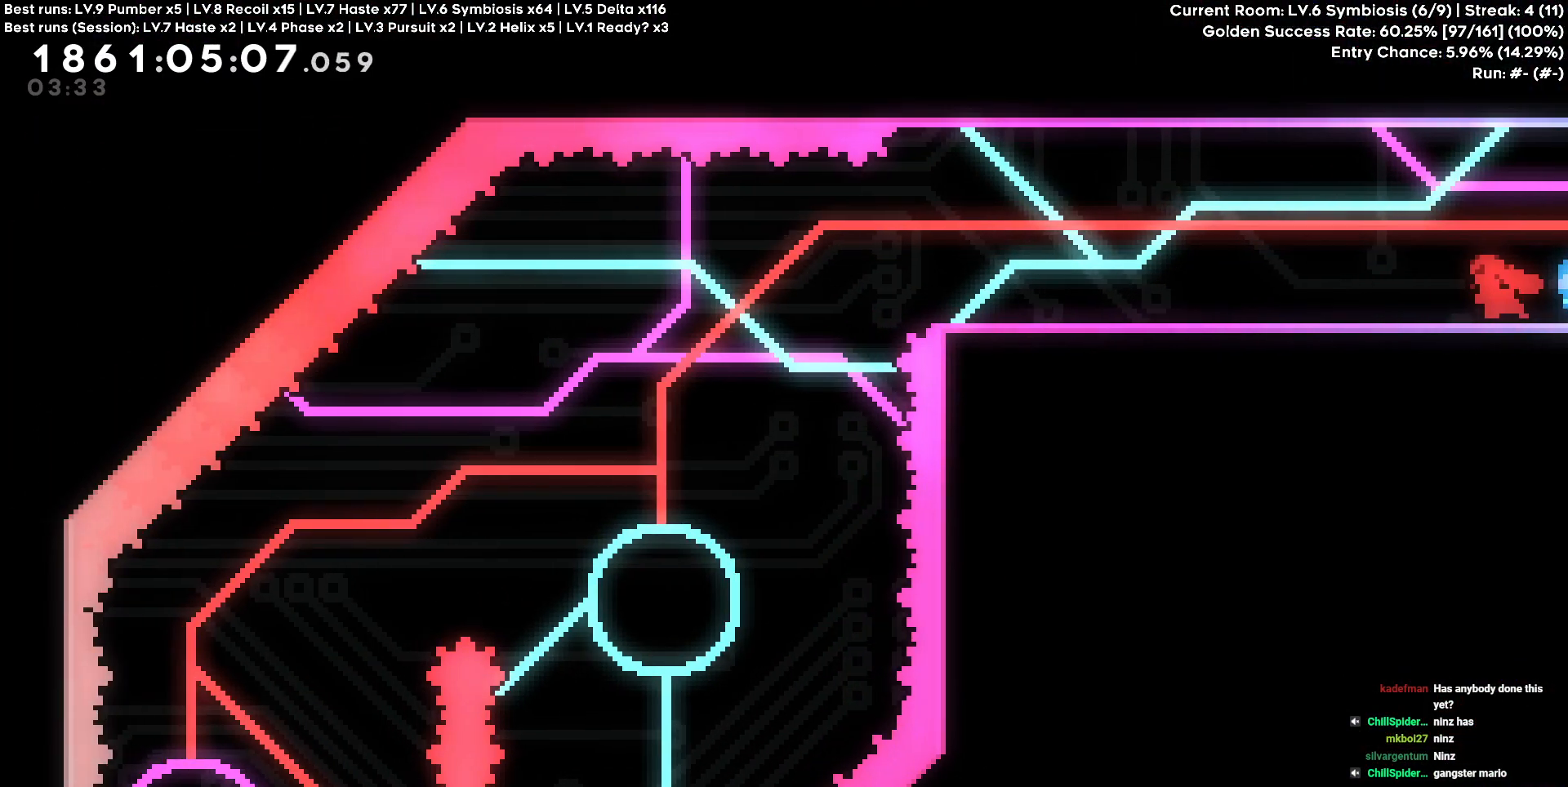
{"keys": ["d"], "events": [[500, "a", "up"], [500, "d", "down"]]}
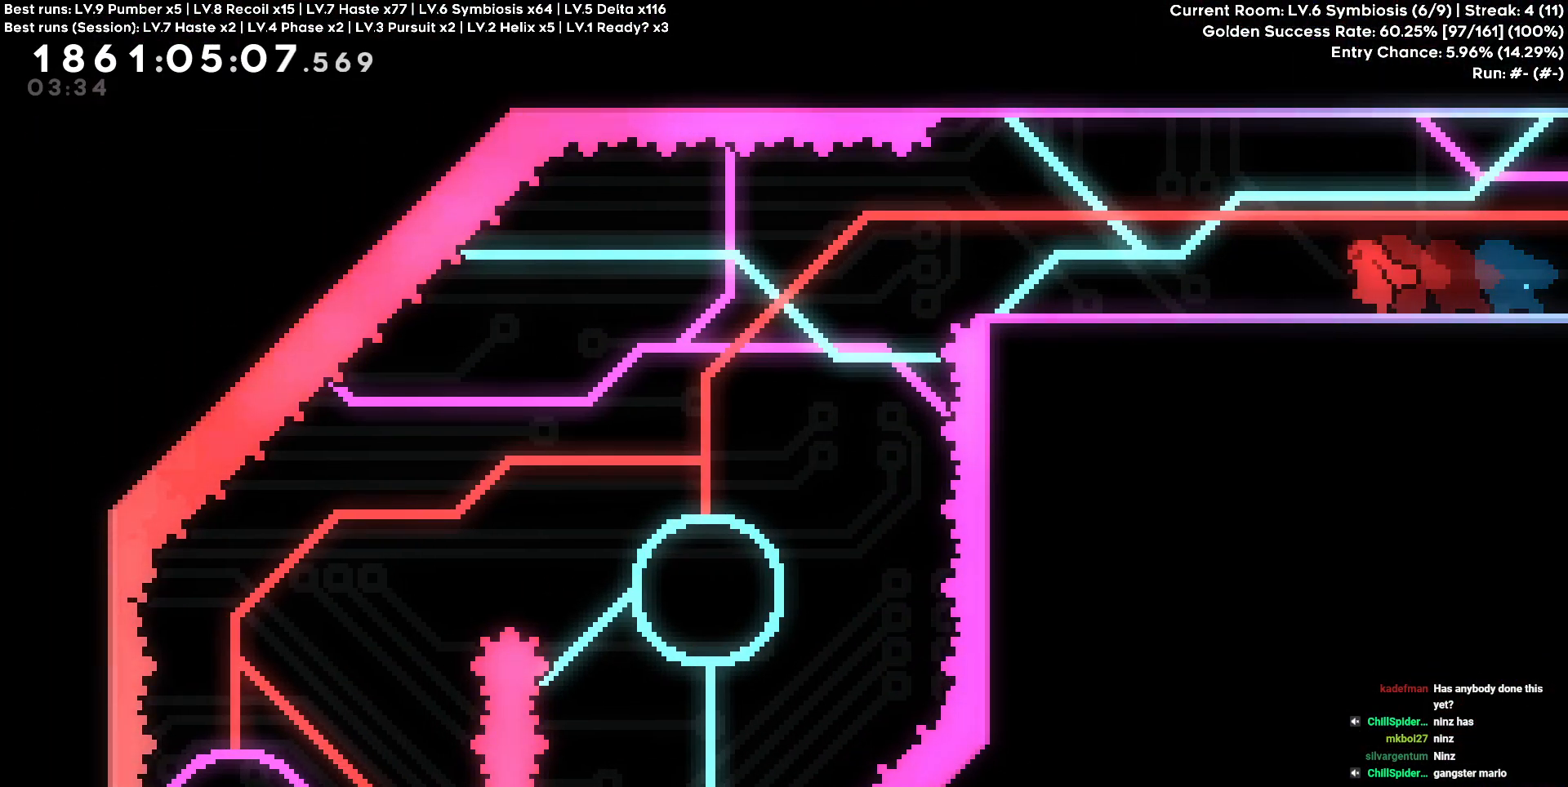
{"keys": ["d"], "events": []}
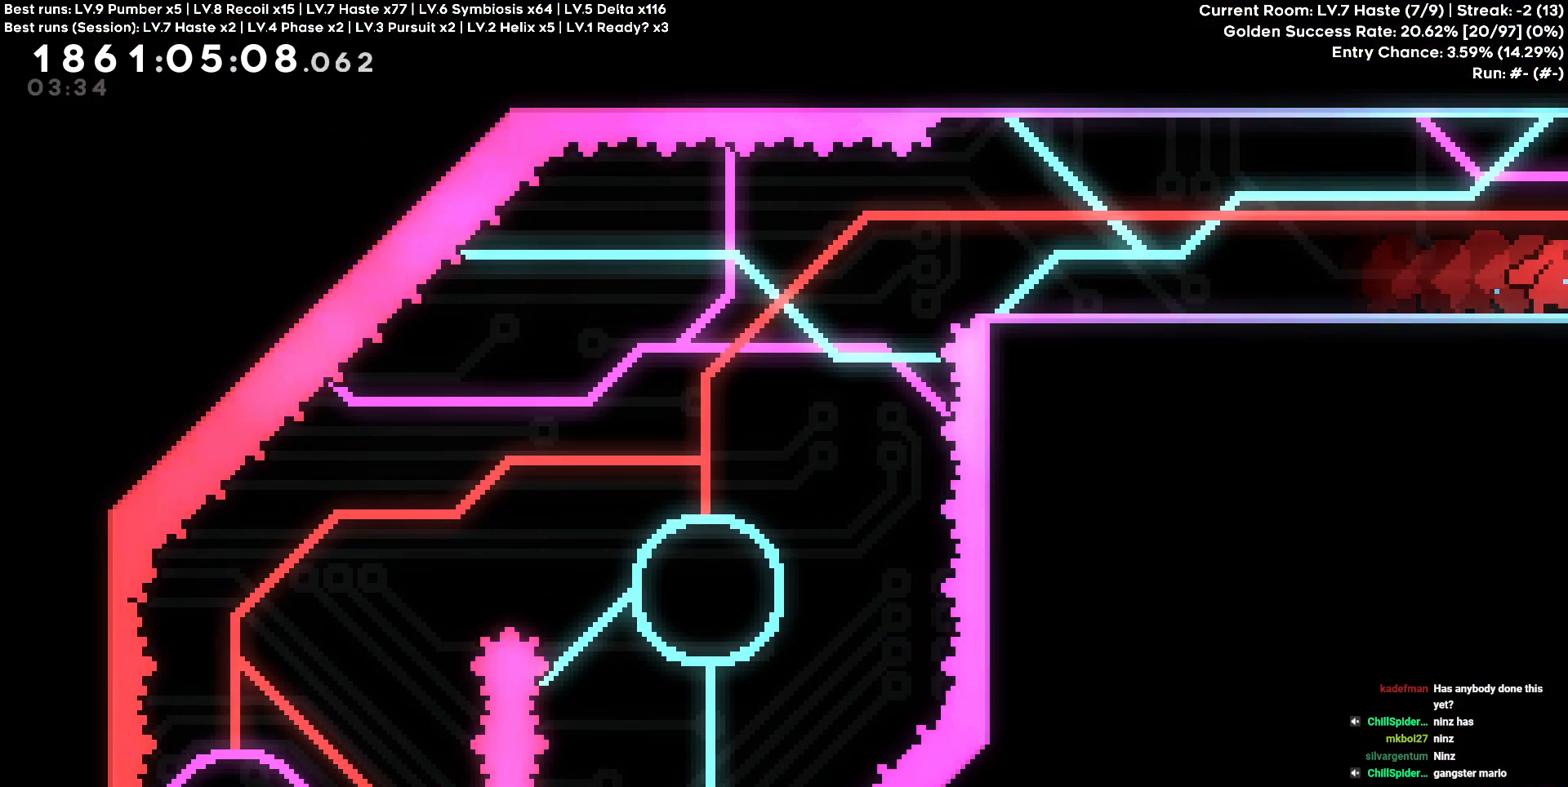
{"keys": ["d"], "events": []}